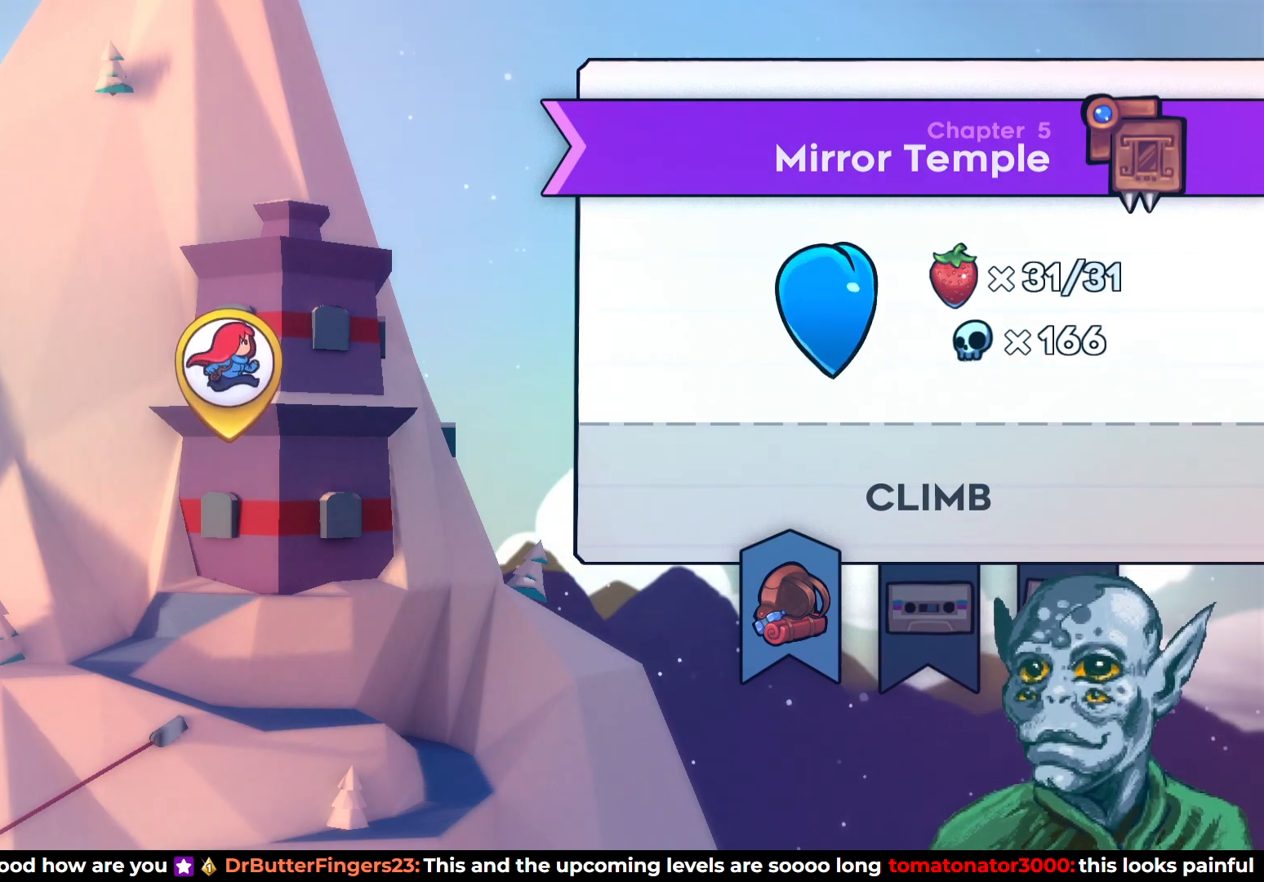
Gameplay with a controller (PlayStation layout); each line is a JSON object with the inputs held at the frame after it. "events" lists button and stick changes between this image and that frame as [ms after this image, input, new state], when the widget could be followed in between.
{"buttons": ["DPAD_RIGHT"], "left_stick": "center", "right_stick": "center", "events": [[450, "DPAD_RIGHT", "down"]]}
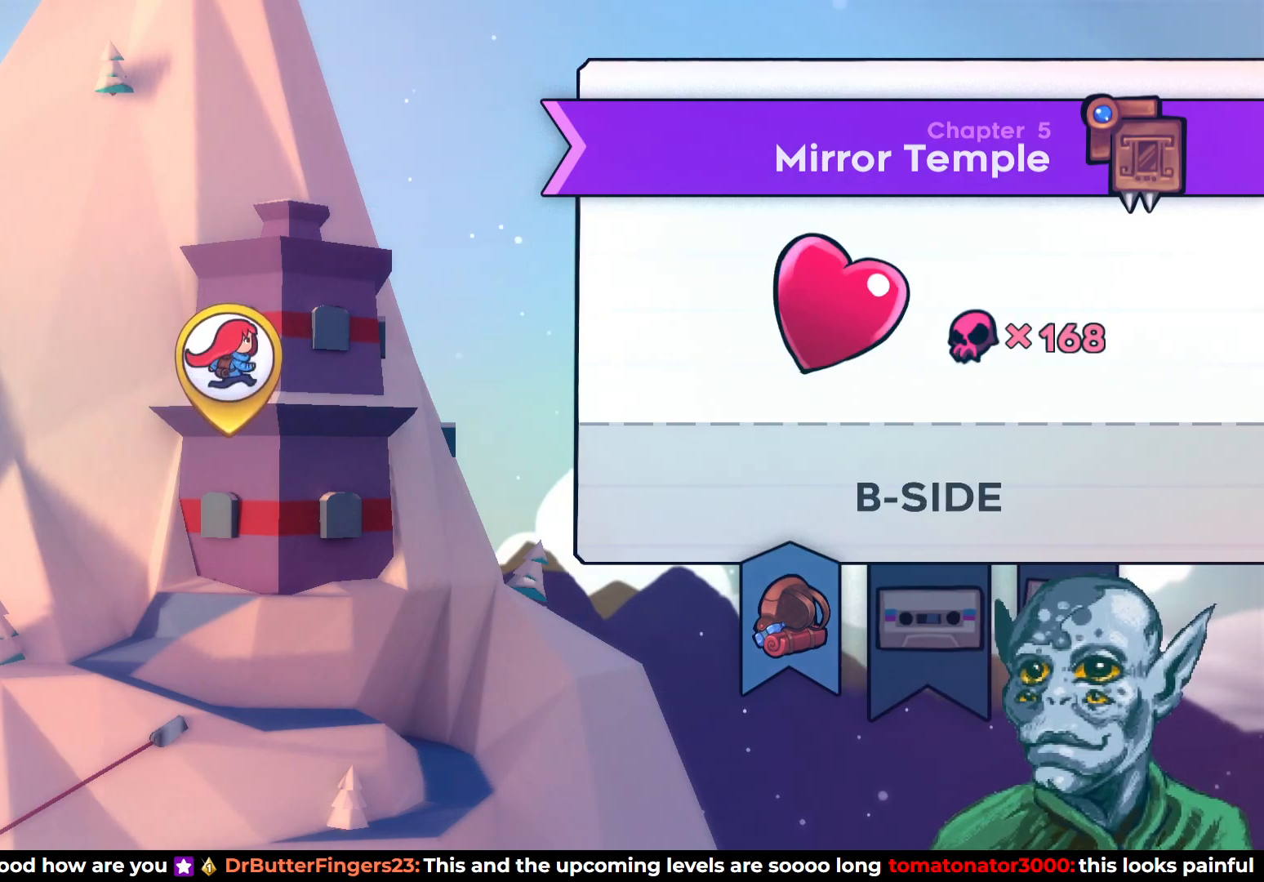
{"buttons": [], "left_stick": "center", "right_stick": "center", "events": [[50, "DPAD_RIGHT", "up"], [183, "DPAD_LEFT", "down"], [317, "DPAD_LEFT", "up"]]}
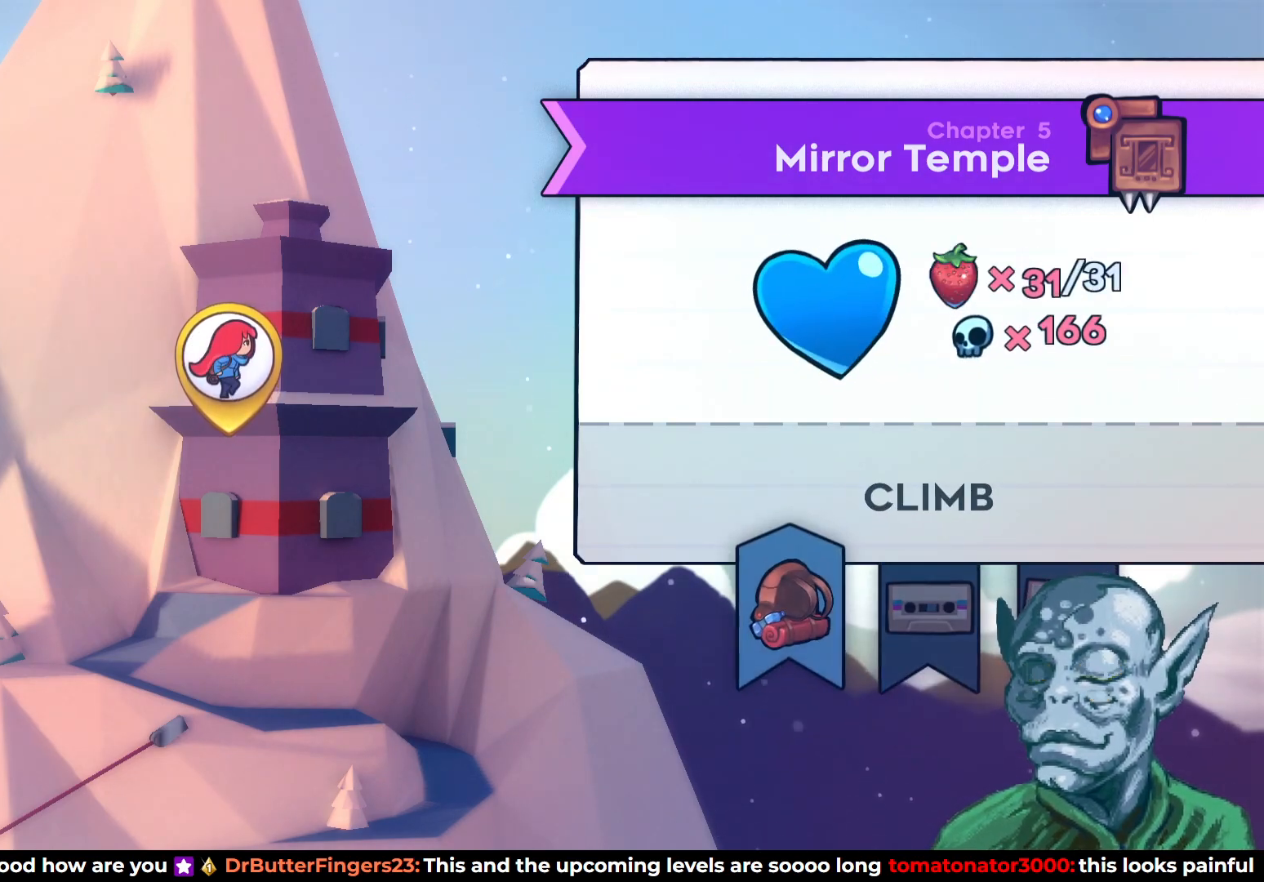
{"buttons": [], "left_stick": "center", "right_stick": "center", "events": []}
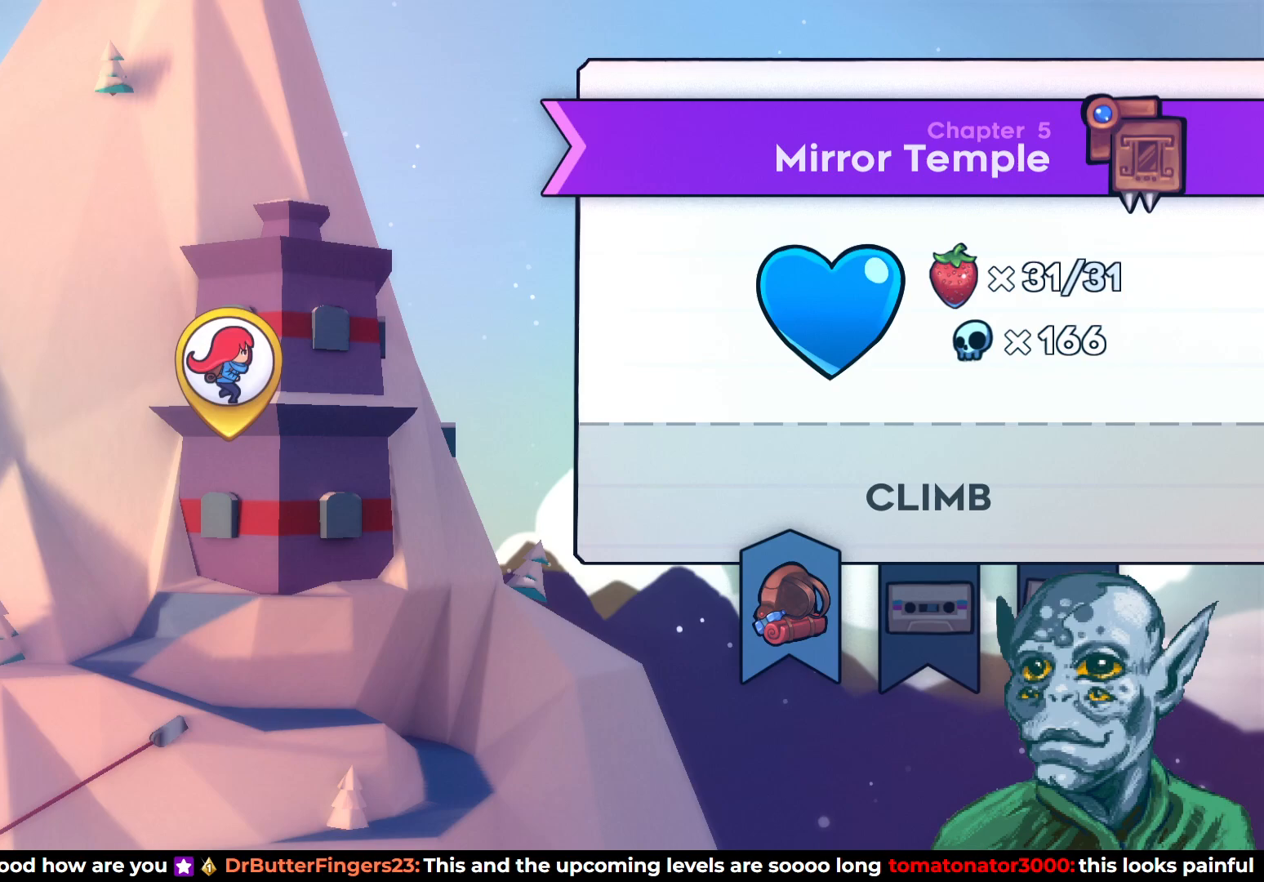
{"buttons": [], "left_stick": "center", "right_stick": "center", "events": []}
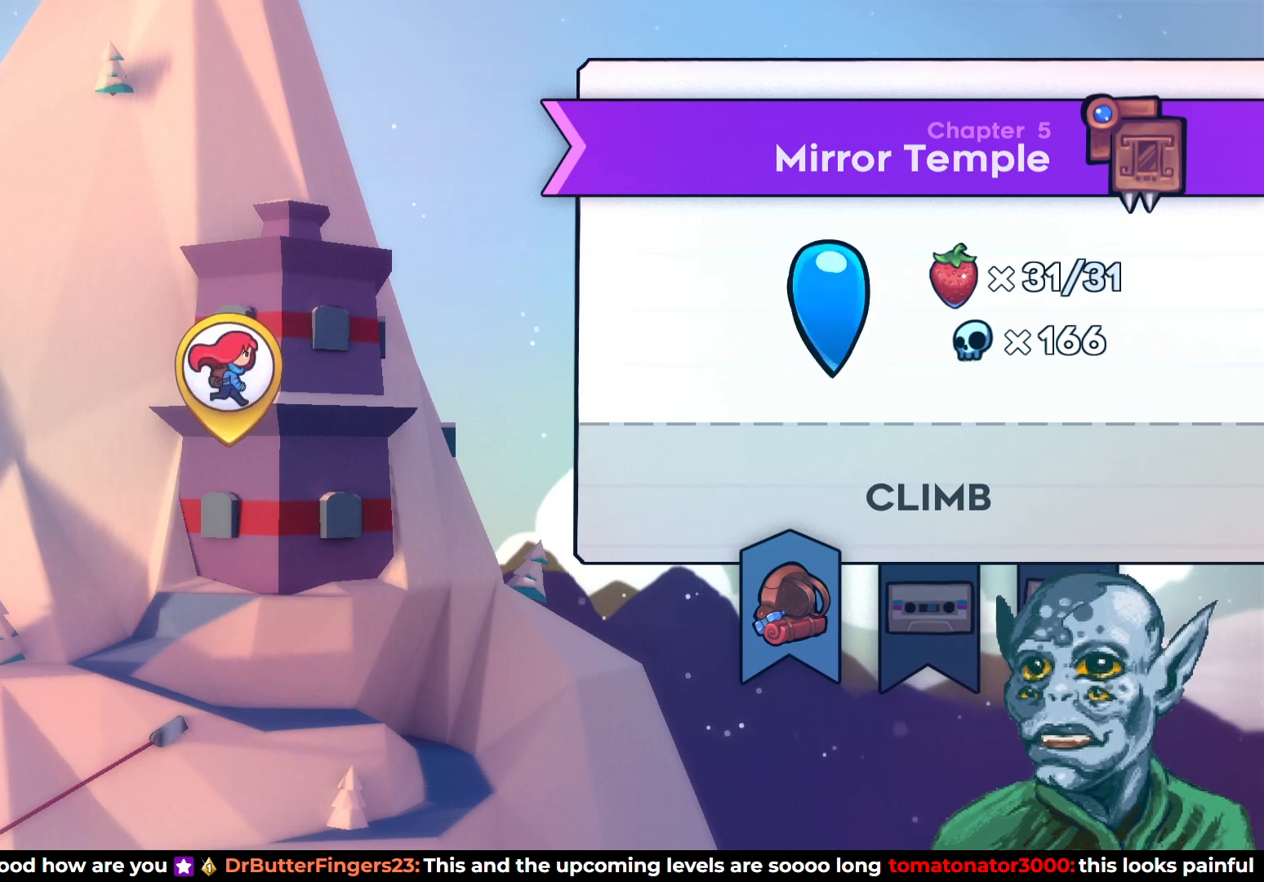
{"buttons": [], "left_stick": "center", "right_stick": "center", "events": []}
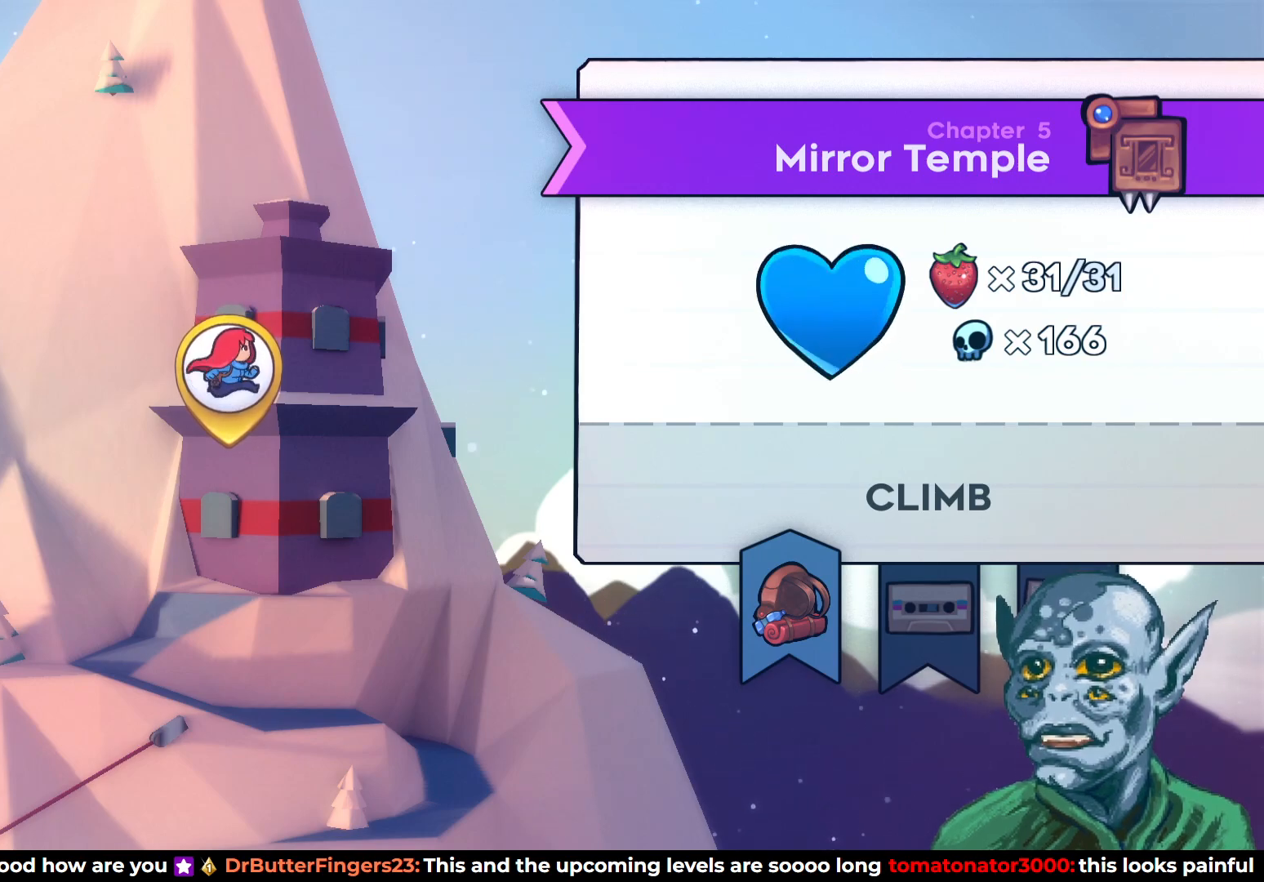
{"buttons": [], "left_stick": "center", "right_stick": "center", "events": []}
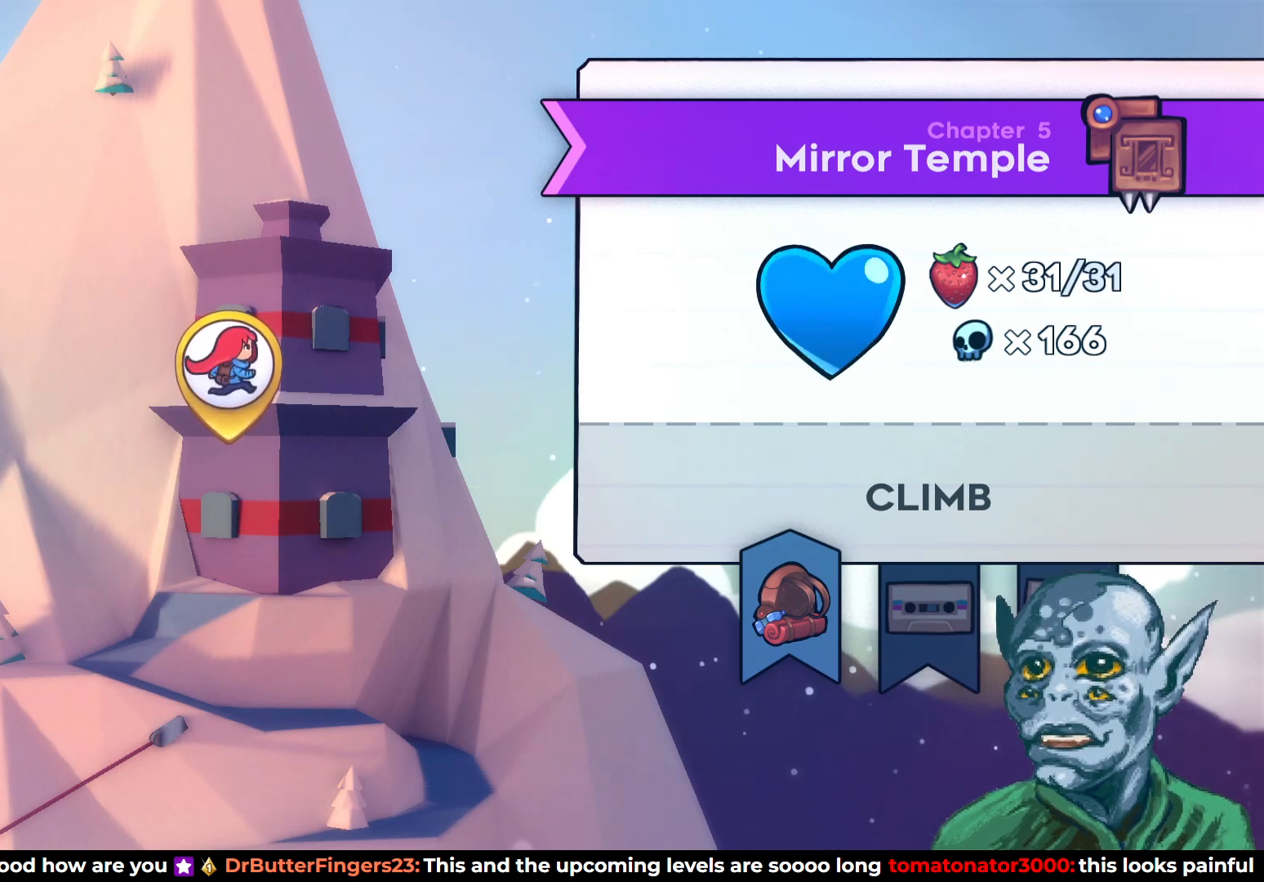
{"buttons": [], "left_stick": "center", "right_stick": "center", "events": []}
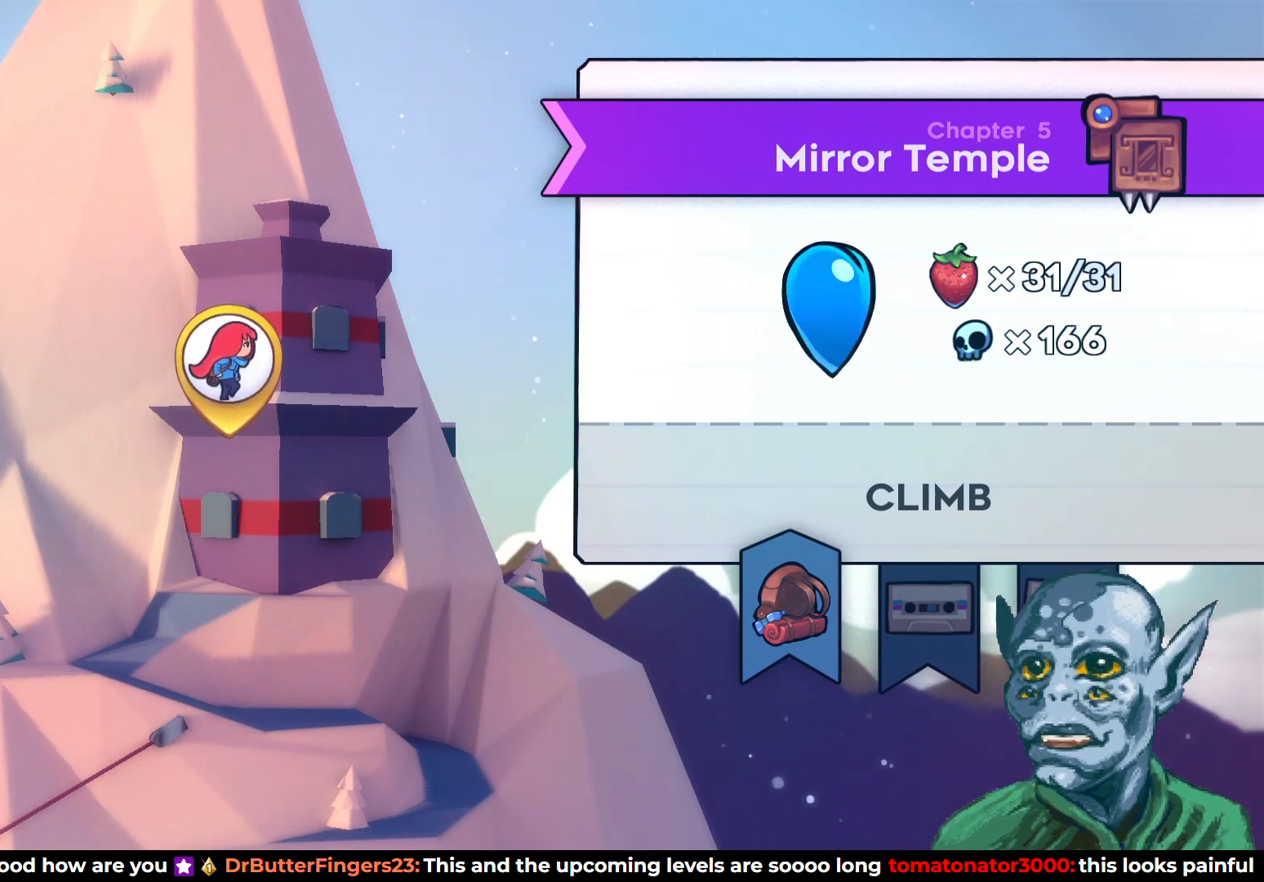
{"buttons": [], "left_stick": "center", "right_stick": "center", "events": [[83, "CROSS", "down"], [217, "CROSS", "up"]]}
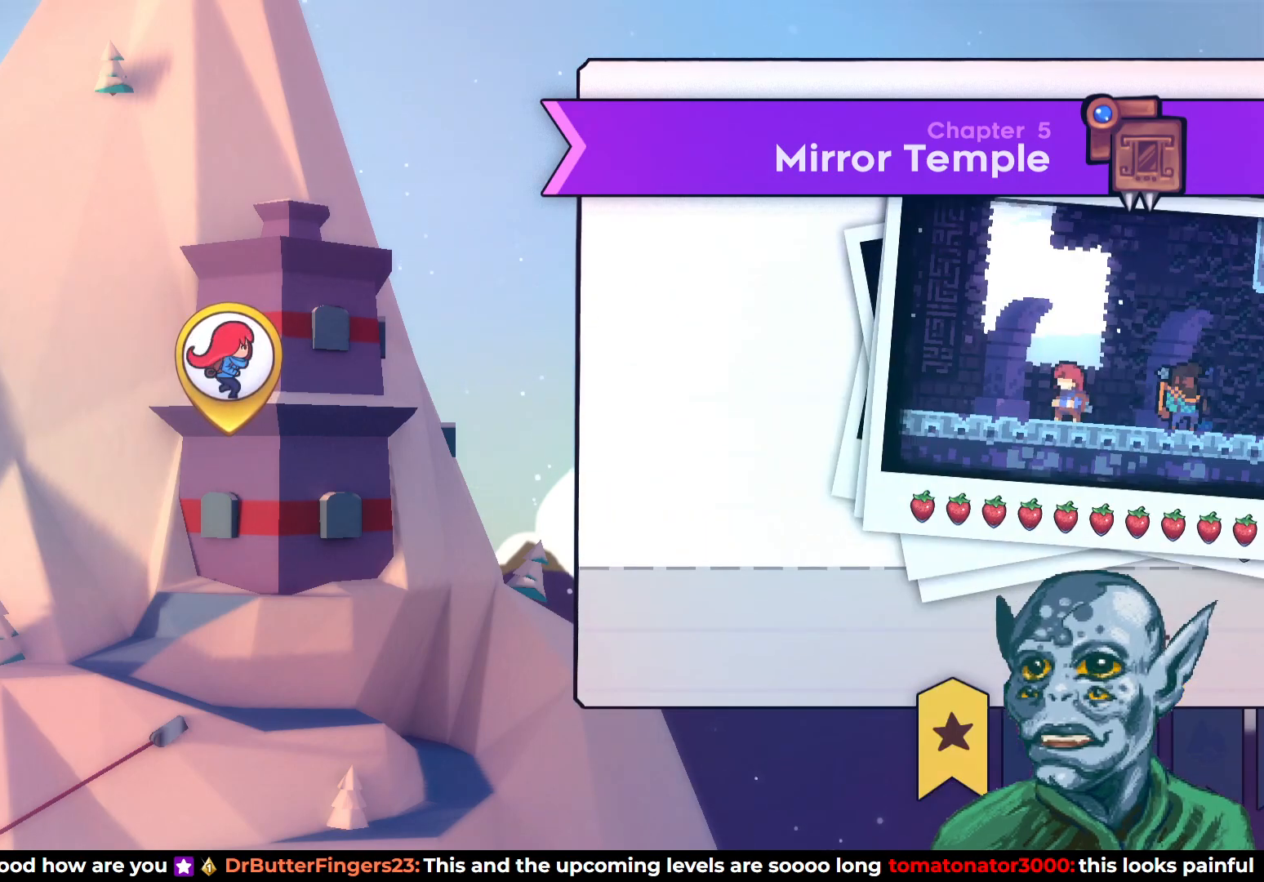
{"buttons": ["DPAD_RIGHT"], "left_stick": "center", "right_stick": "center", "events": [[467, "DPAD_RIGHT", "down"]]}
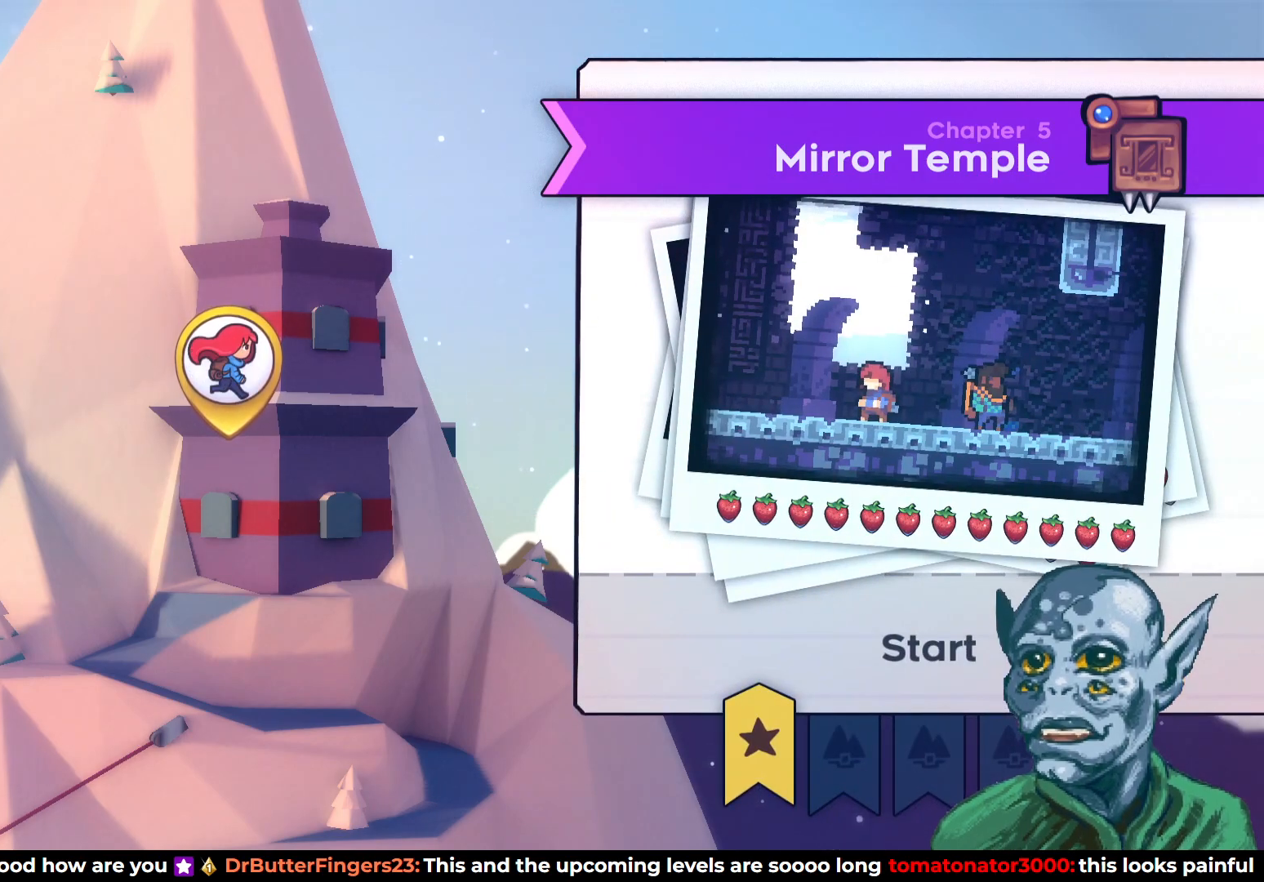
{"buttons": ["DPAD_RIGHT"], "left_stick": "center", "right_stick": "center", "events": [[83, "DPAD_RIGHT", "up"], [150, "DPAD_RIGHT", "down"], [250, "DPAD_RIGHT", "up"], [317, "DPAD_RIGHT", "down"], [417, "DPAD_RIGHT", "up"], [500, "DPAD_RIGHT", "down"]]}
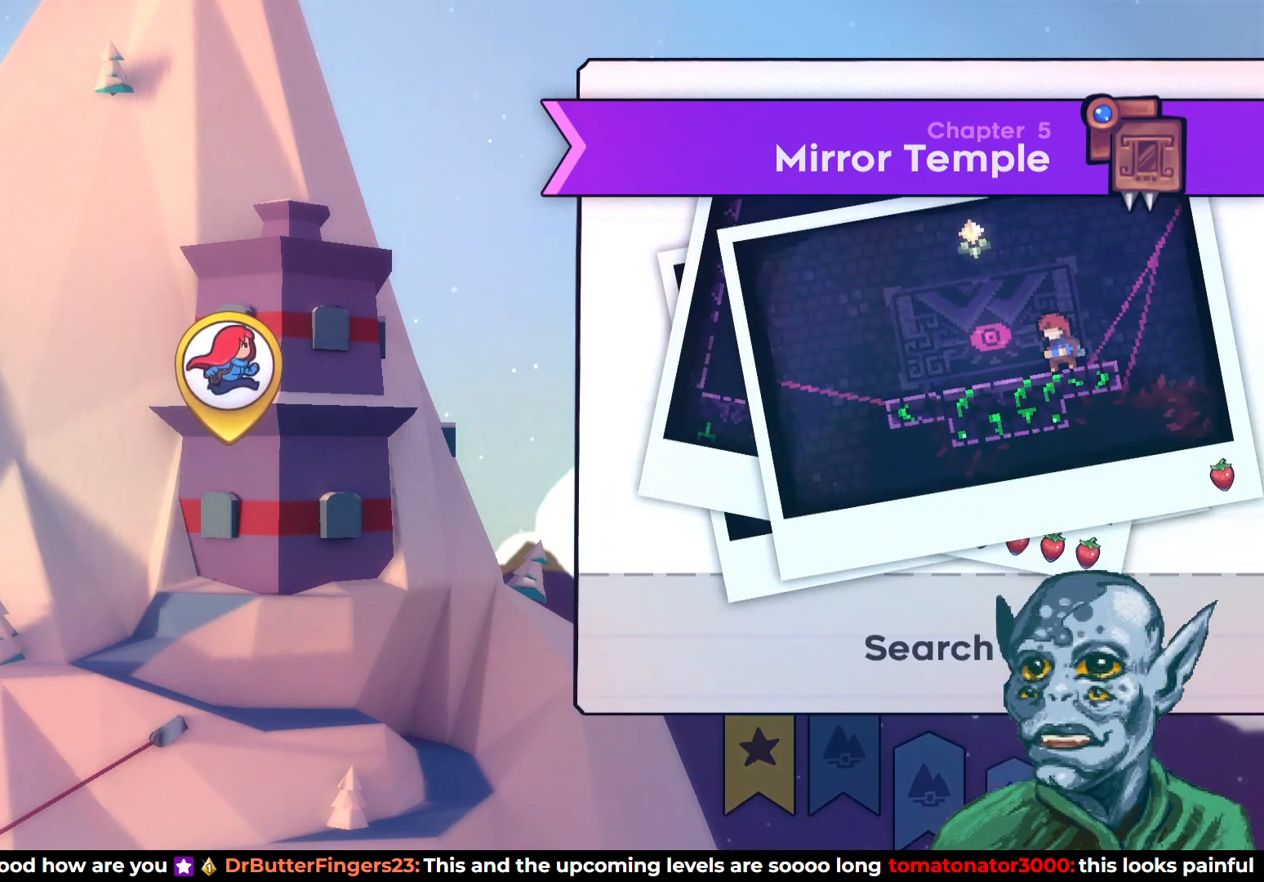
{"buttons": ["DPAD_LEFT"], "left_stick": "center", "right_stick": "center", "events": [[100, "DPAD_RIGHT", "up"], [317, "DPAD_LEFT", "down"], [417, "DPAD_LEFT", "up"], [500, "DPAD_LEFT", "down"]]}
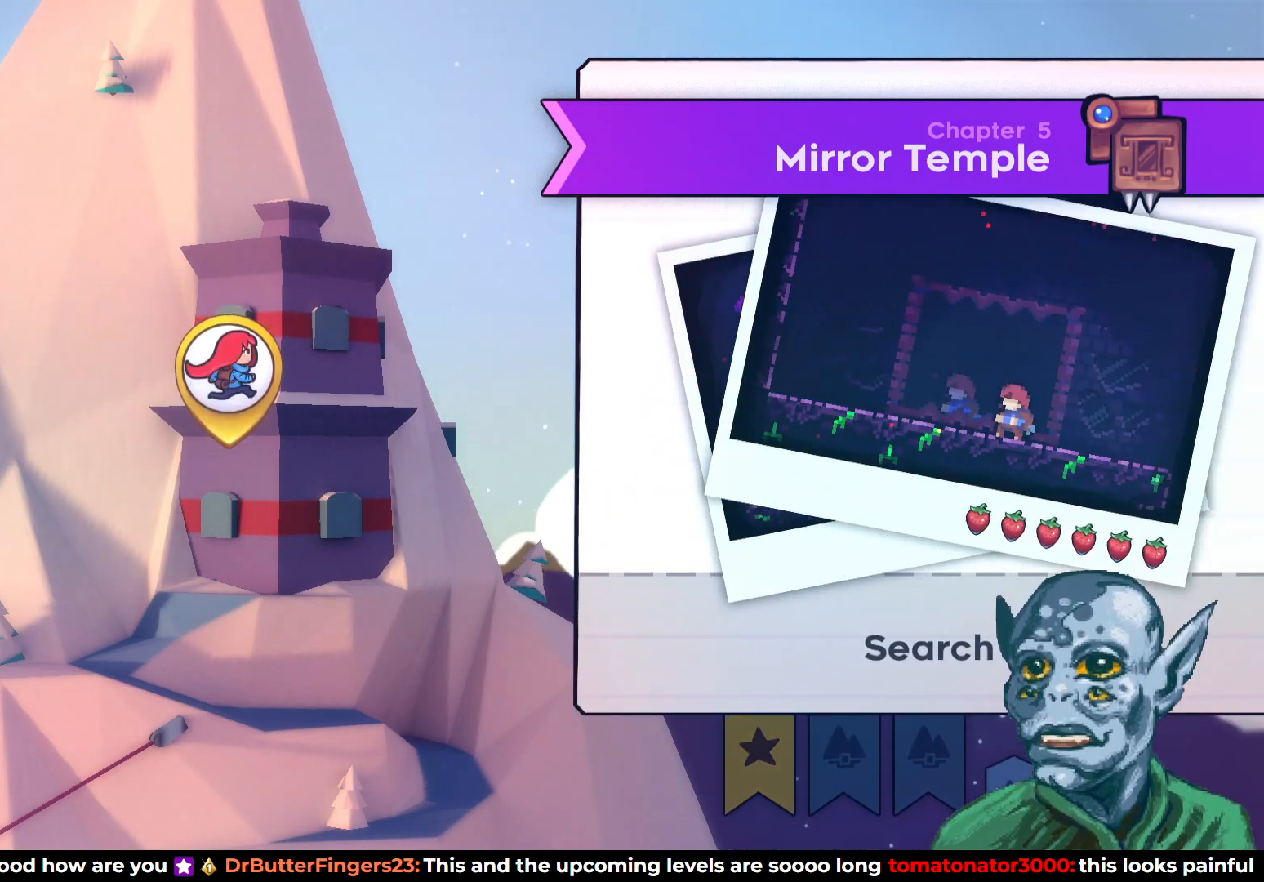
{"buttons": [], "left_stick": "center", "right_stick": "center", "events": [[100, "DPAD_LEFT", "up"], [167, "DPAD_LEFT", "down"], [250, "DPAD_LEFT", "up"], [333, "DPAD_LEFT", "down"], [433, "DPAD_LEFT", "up"]]}
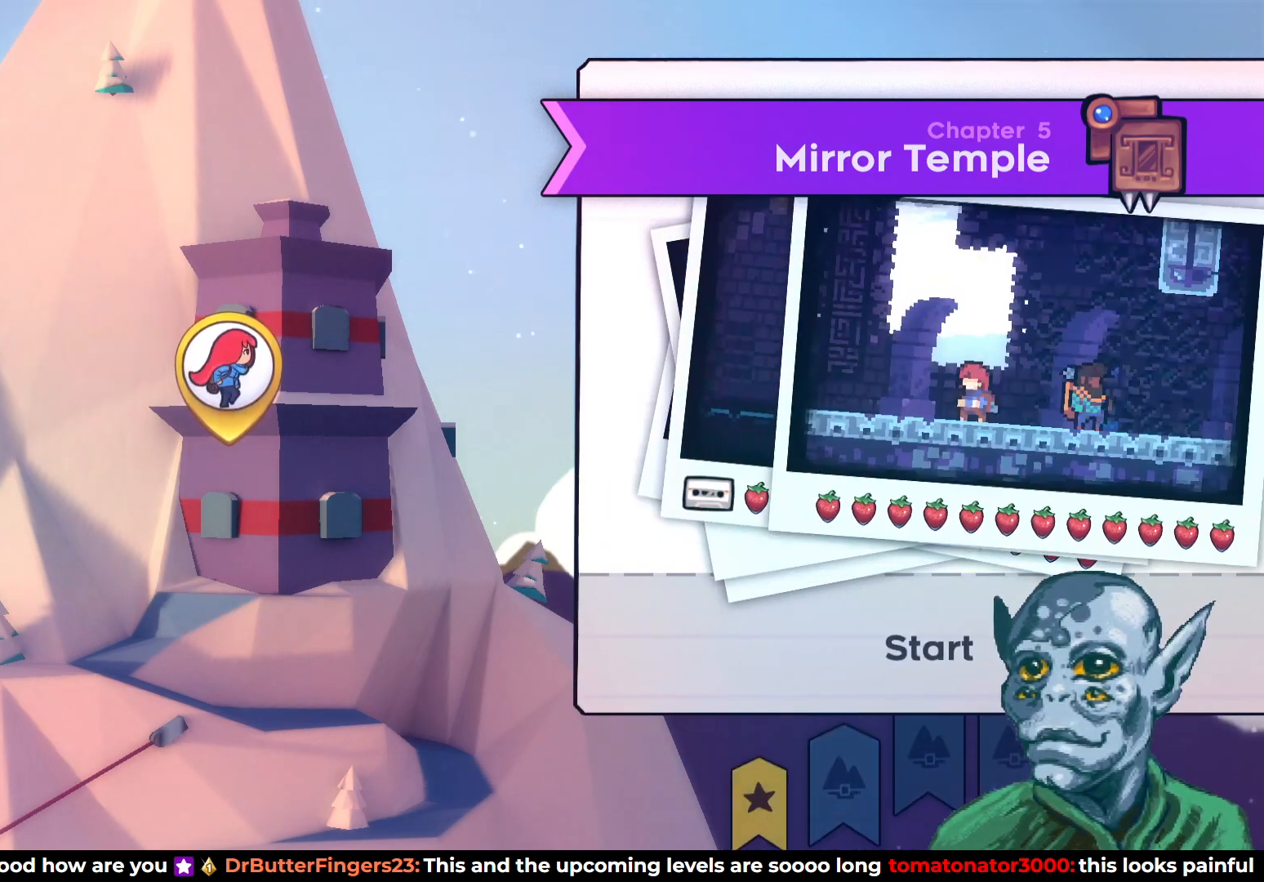
{"buttons": [], "left_stick": "center", "right_stick": "center", "events": []}
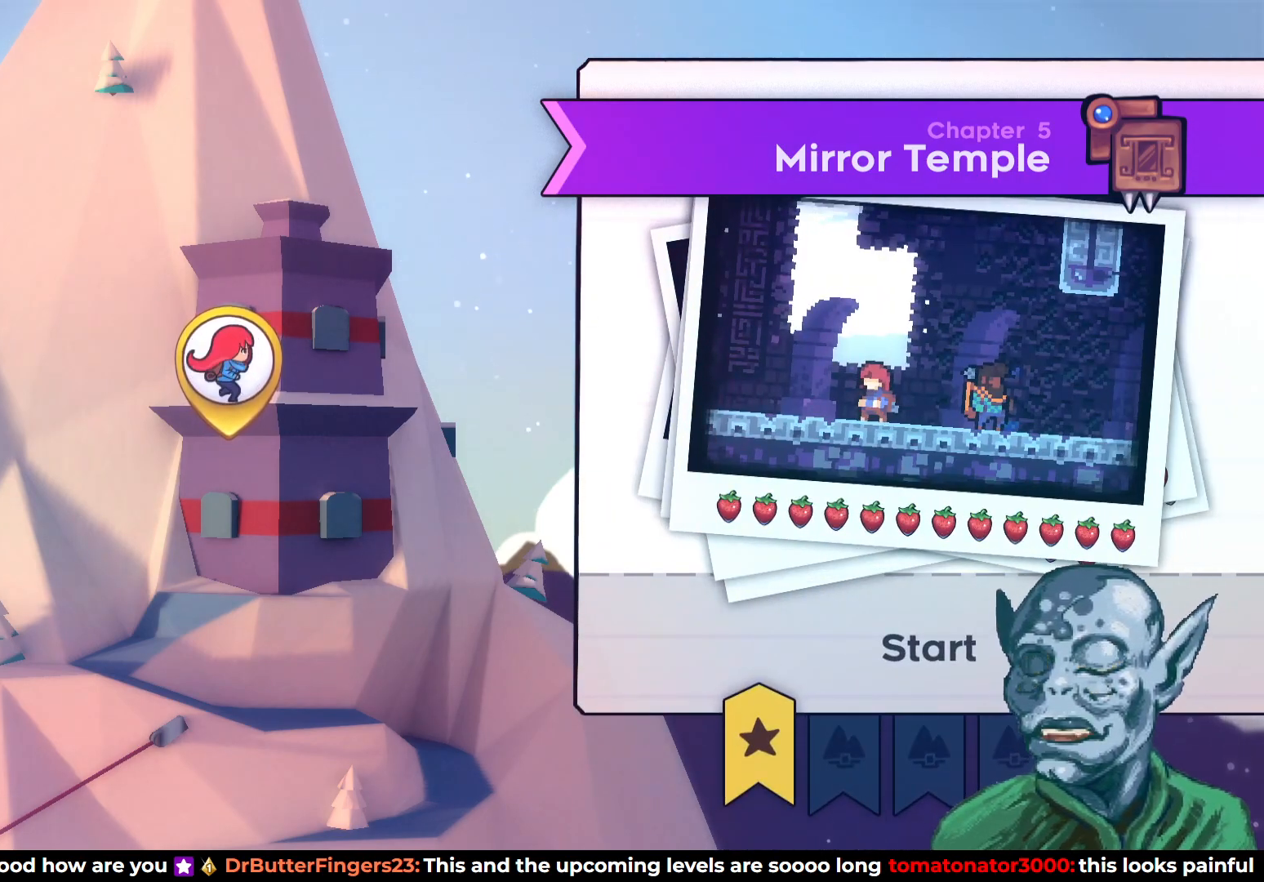
{"buttons": [], "left_stick": "center", "right_stick": "center", "events": []}
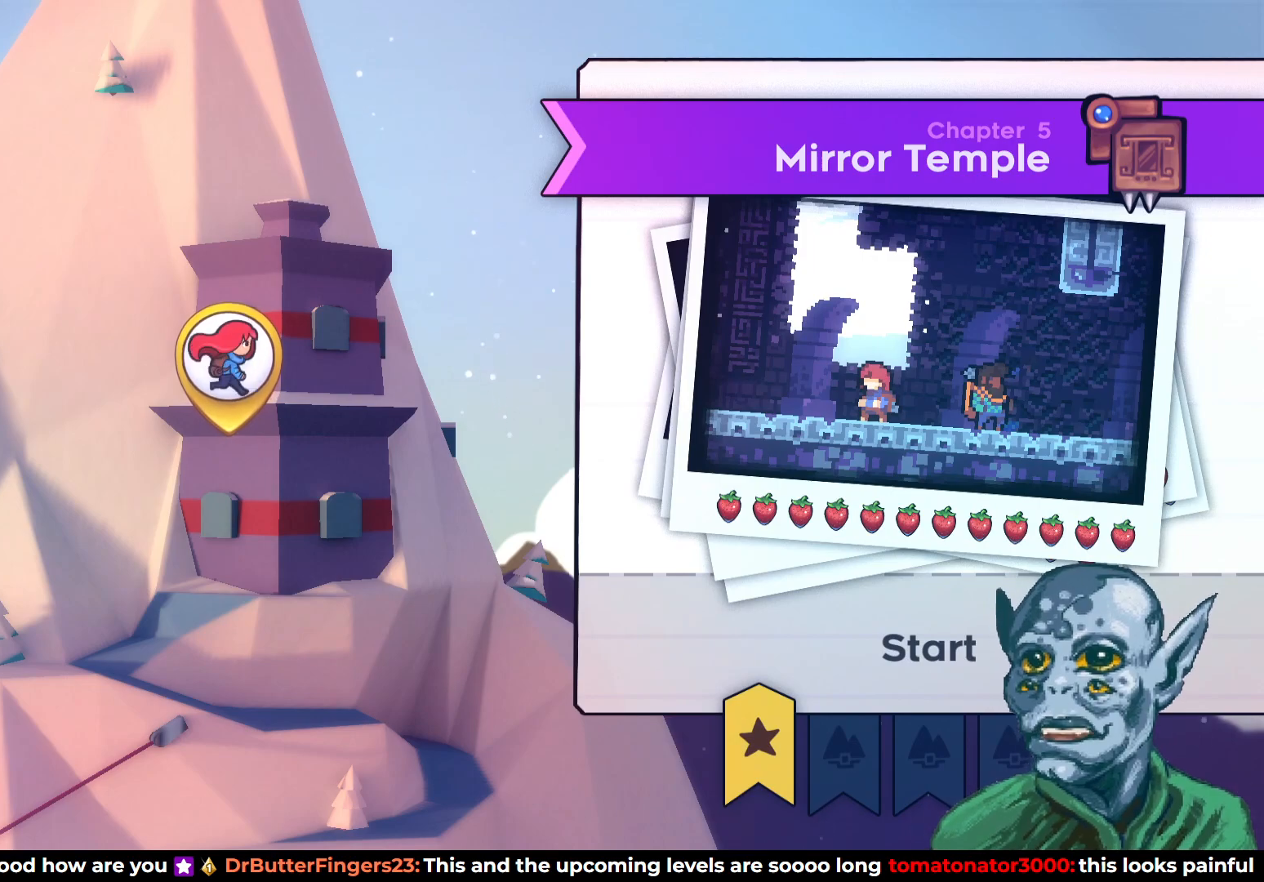
{"buttons": [], "left_stick": "center", "right_stick": "center", "events": []}
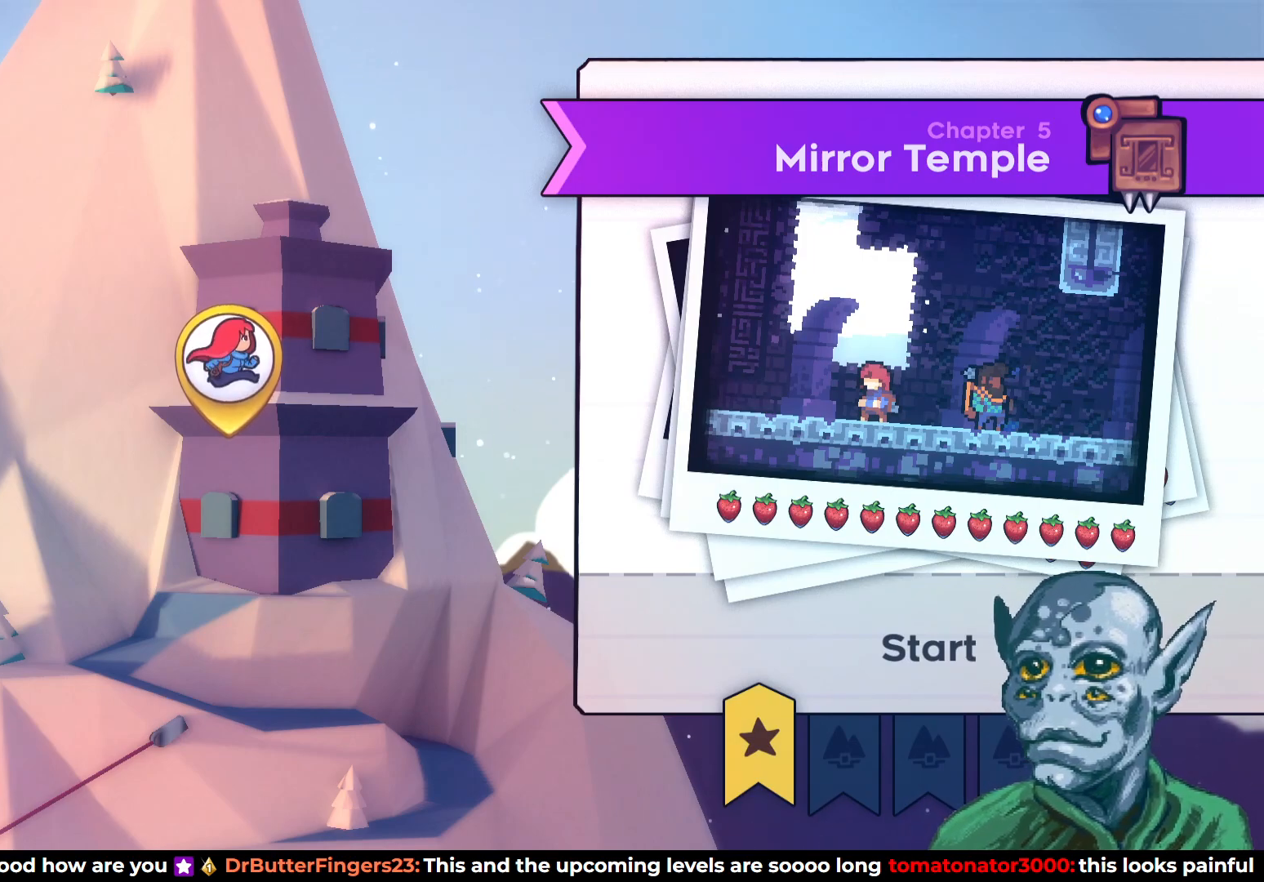
{"buttons": [], "left_stick": "center", "right_stick": "center", "events": [[333, "CROSS", "down"], [450, "CROSS", "up"]]}
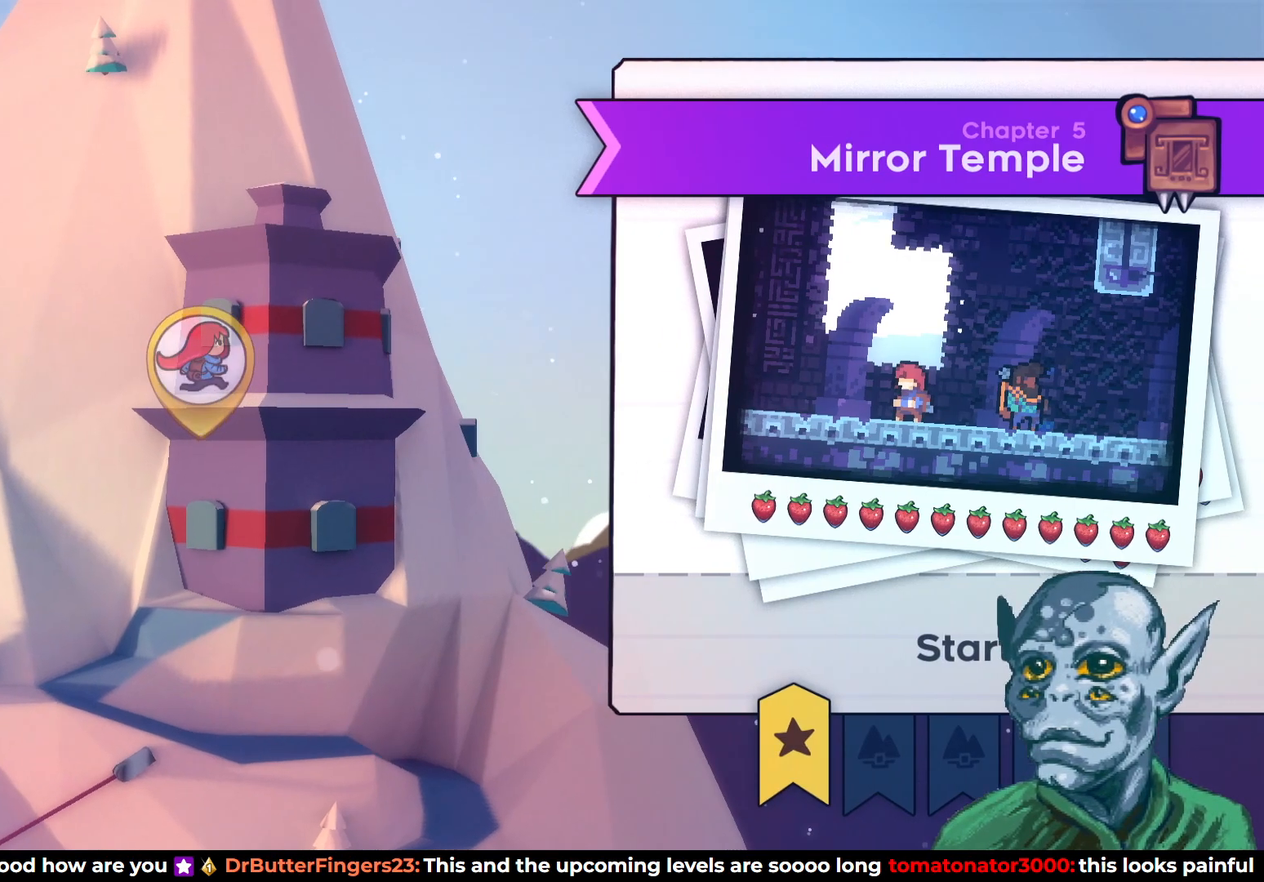
{"buttons": [], "left_stick": "center", "right_stick": "center", "events": []}
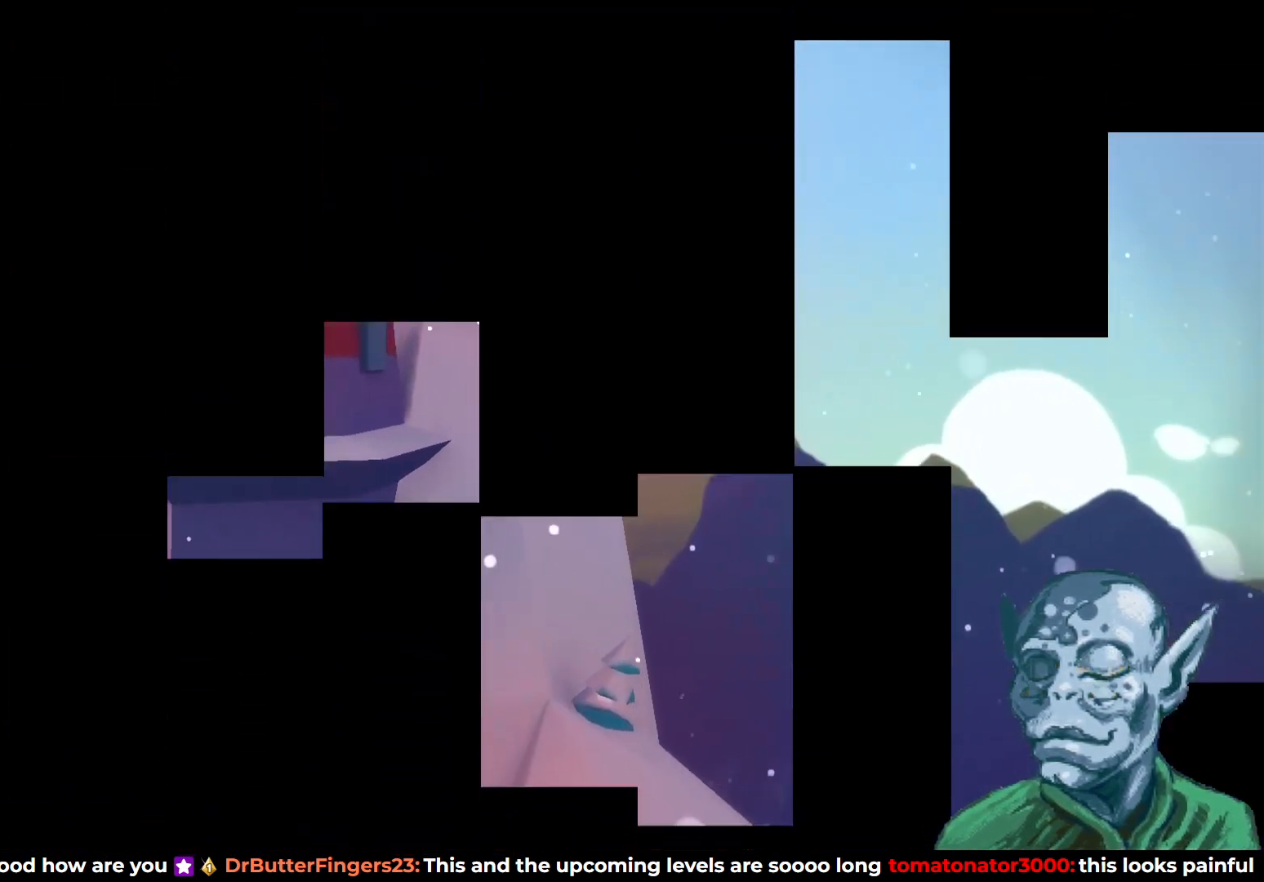
{"buttons": [], "left_stick": "center", "right_stick": "center", "events": []}
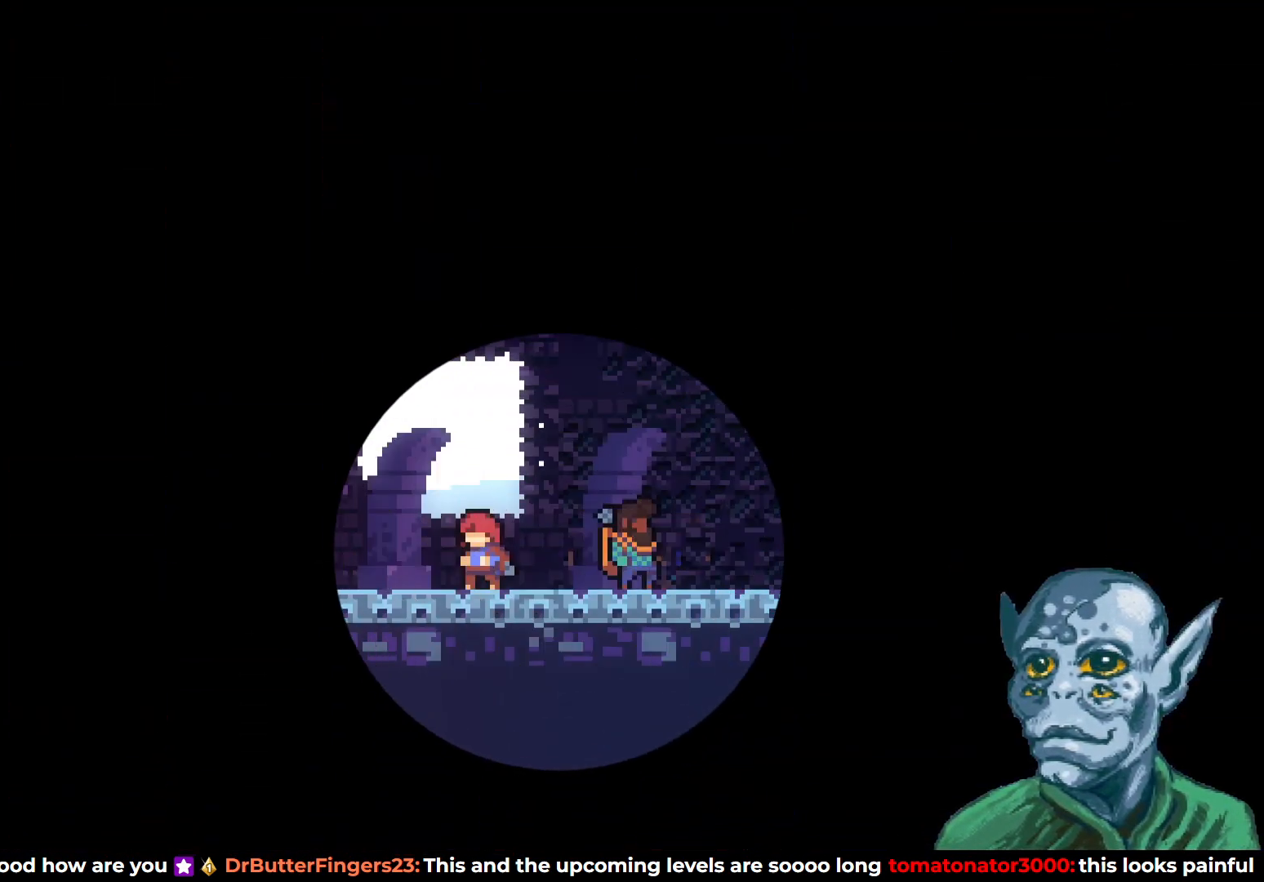
{"buttons": [], "left_stick": "center", "right_stick": "center", "events": []}
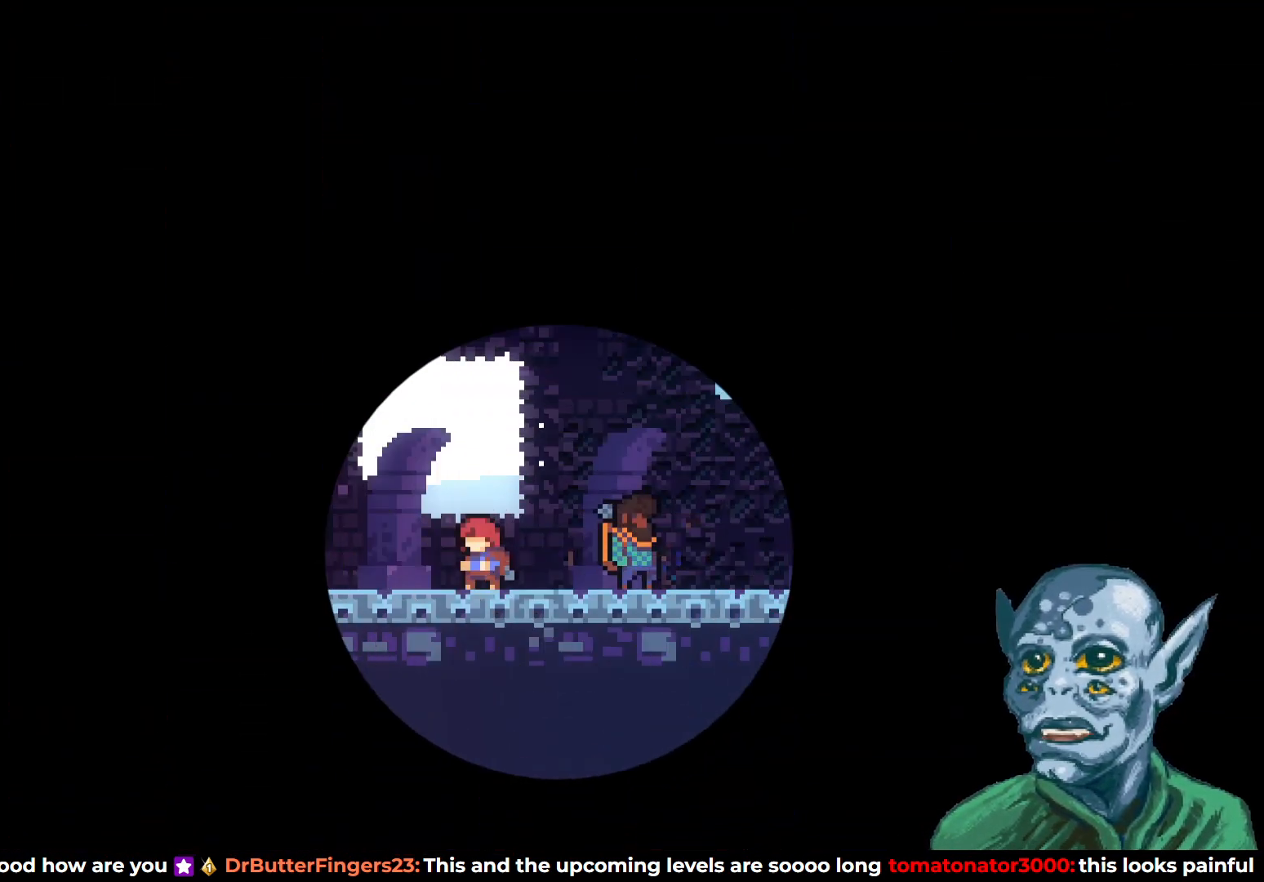
{"buttons": [], "left_stick": "center", "right_stick": "center", "events": []}
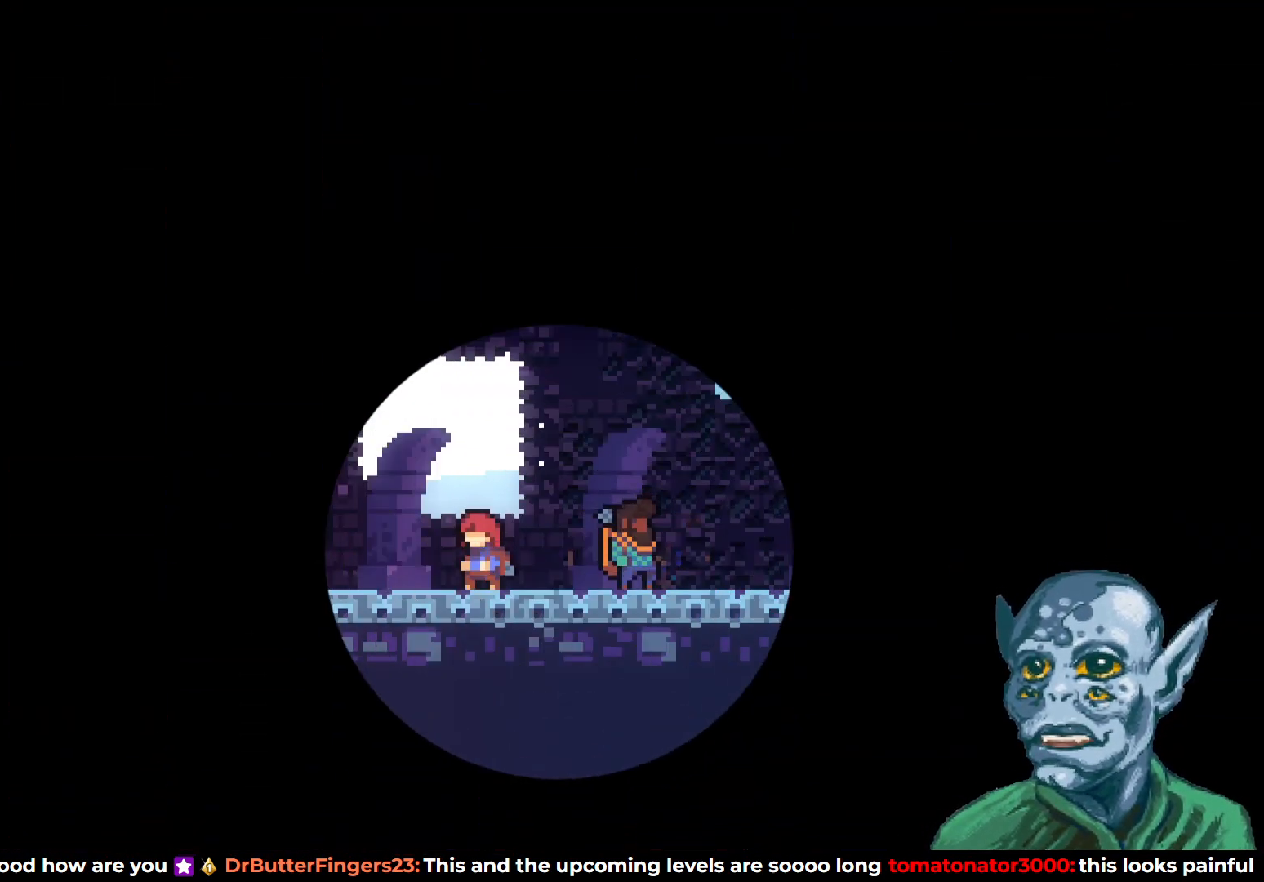
{"buttons": ["START"], "left_stick": "center", "right_stick": "center", "events": [[450, "START", "down"]]}
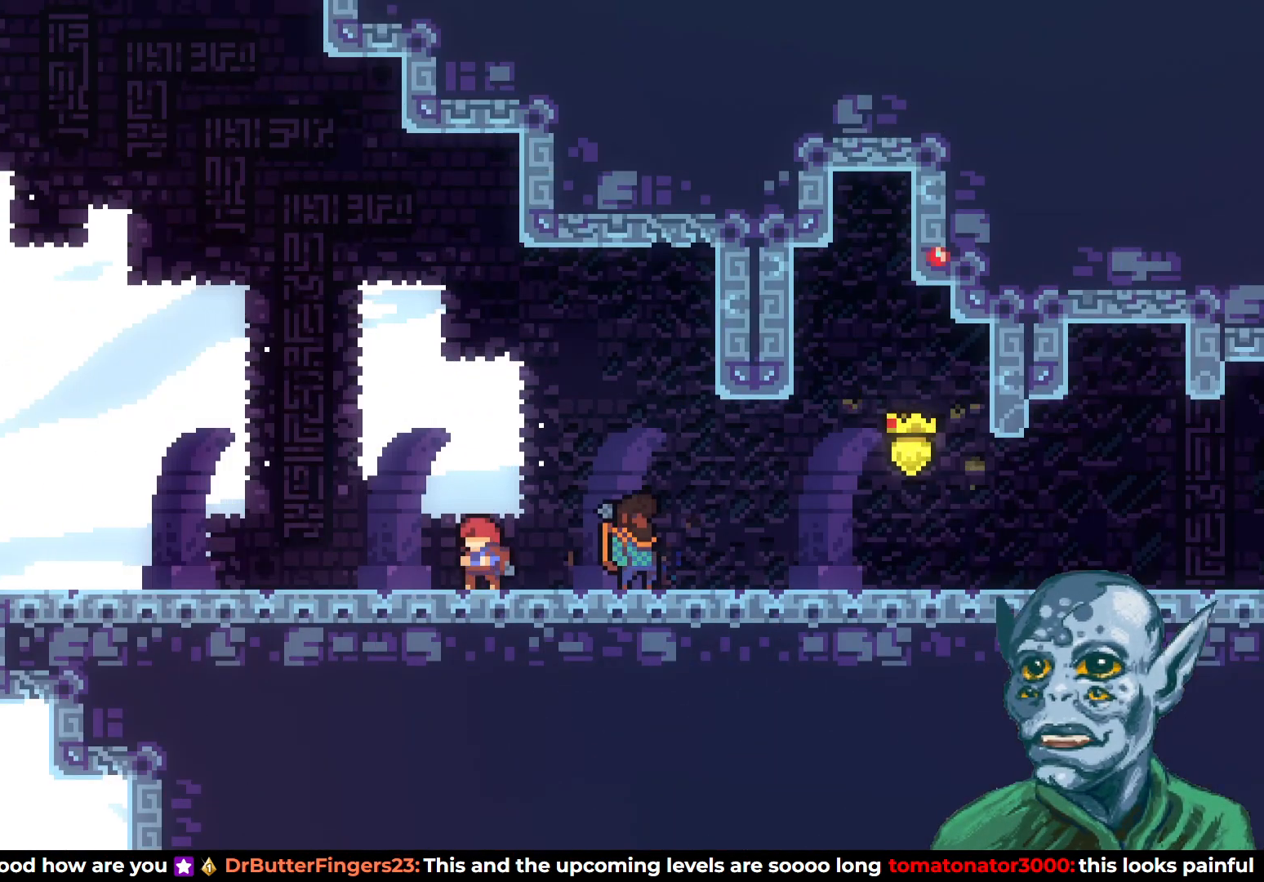
{"buttons": [], "left_stick": "center", "right_stick": "center", "events": [[83, "START", "up"], [317, "DPAD_DOWN", "down"], [433, "DPAD_DOWN", "up"]]}
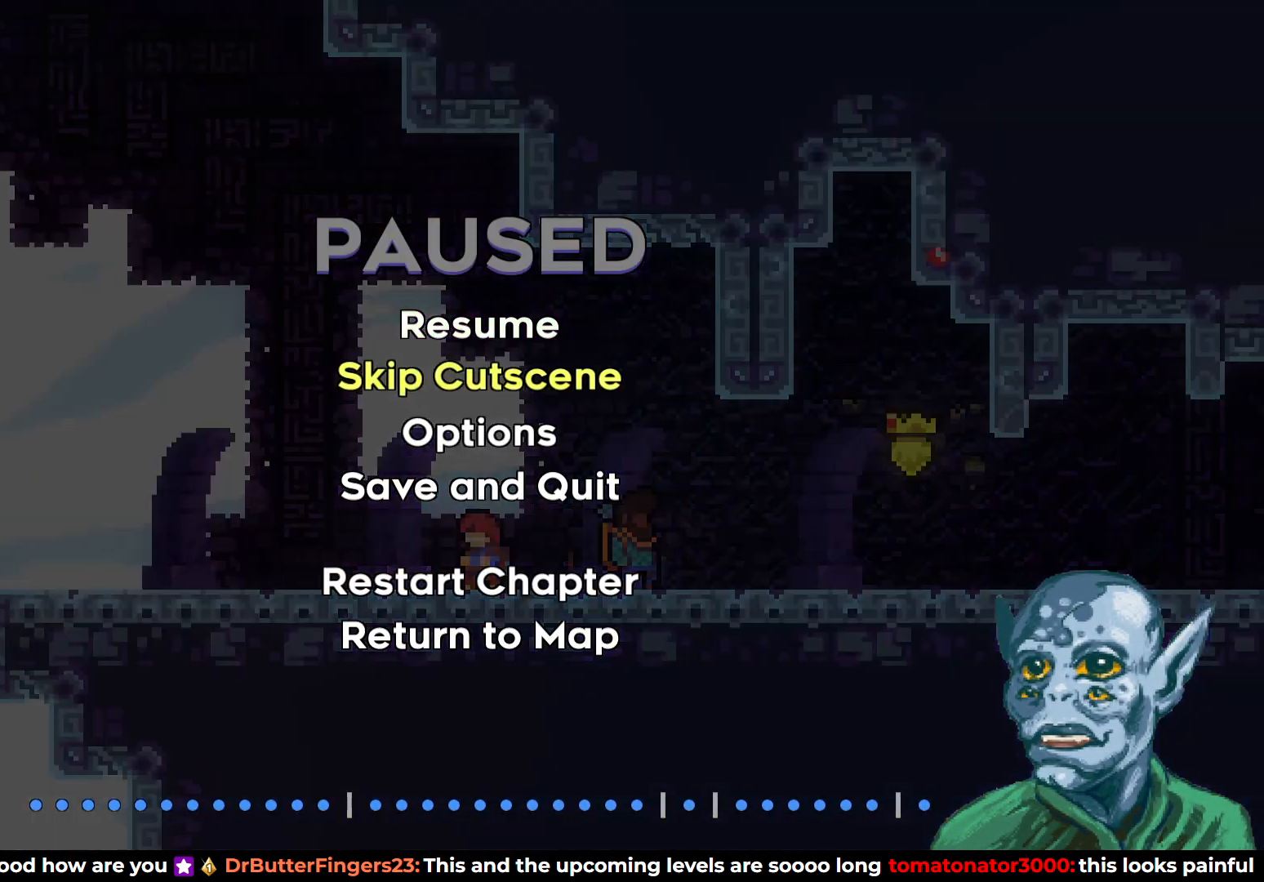
{"buttons": ["DPAD_RIGHT"], "left_stick": "center", "right_stick": "center", "events": [[33, "CROSS", "down"], [133, "CROSS", "up"], [250, "DPAD_RIGHT", "down"]]}
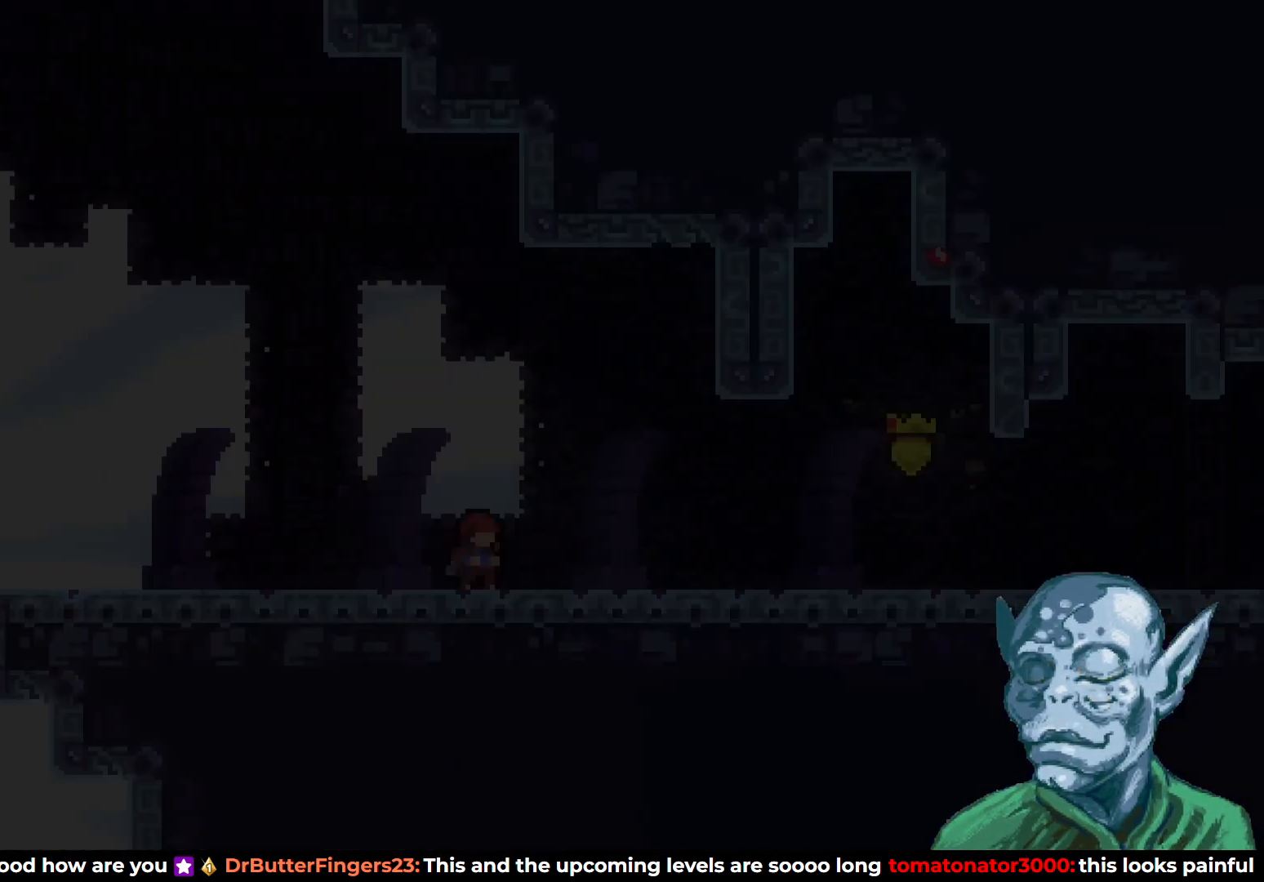
{"buttons": ["SQUARE", "DPAD_RIGHT"], "left_stick": "center", "right_stick": "center", "events": [[317, "SQUARE", "down"], [433, "SQUARE", "up"], [500, "SQUARE", "down"]]}
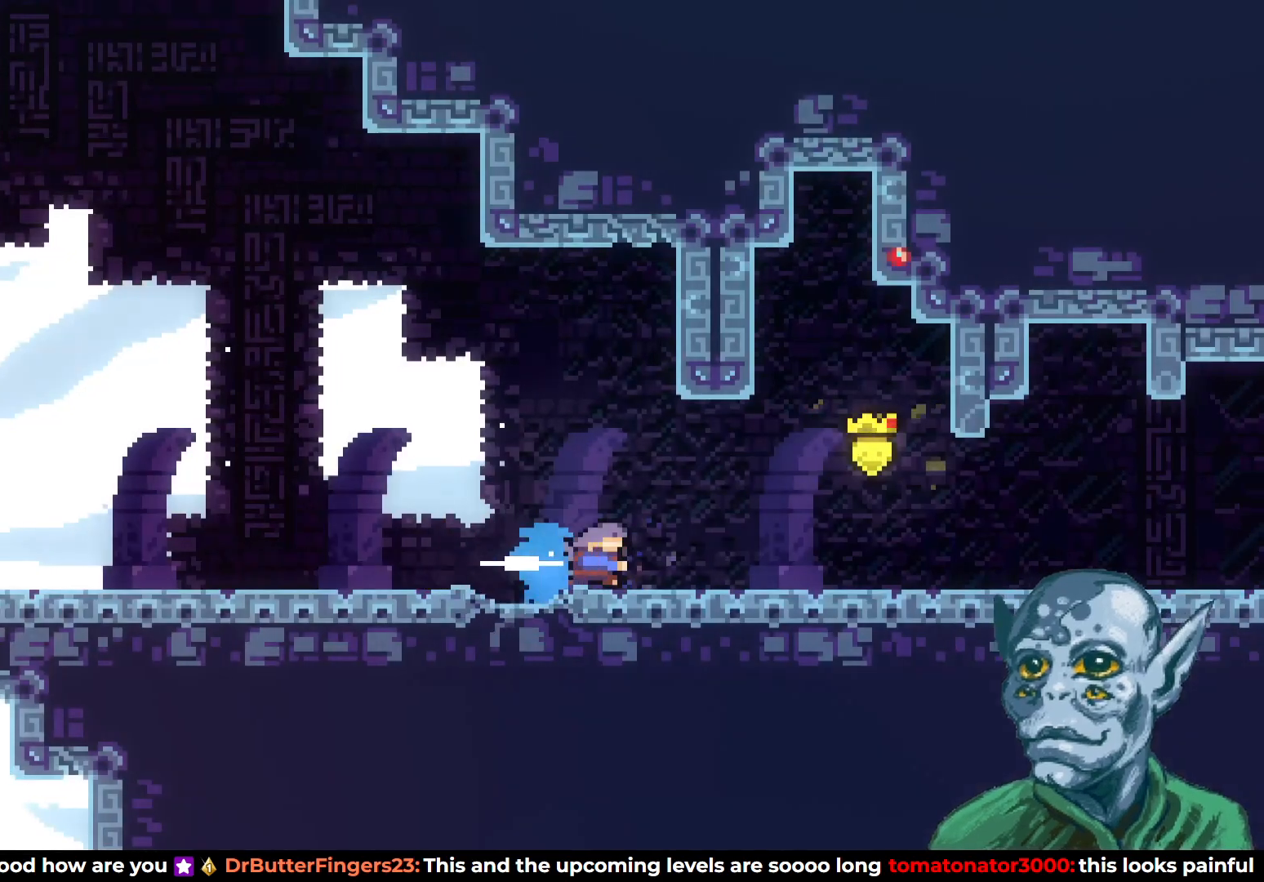
{"buttons": ["SQUARE", "DPAD_RIGHT"], "left_stick": "center", "right_stick": "center", "events": [[100, "SQUARE", "up"], [167, "SQUARE", "down"], [267, "SQUARE", "up"], [333, "SQUARE", "down"], [433, "SQUARE", "up"], [483, "SQUARE", "down"]]}
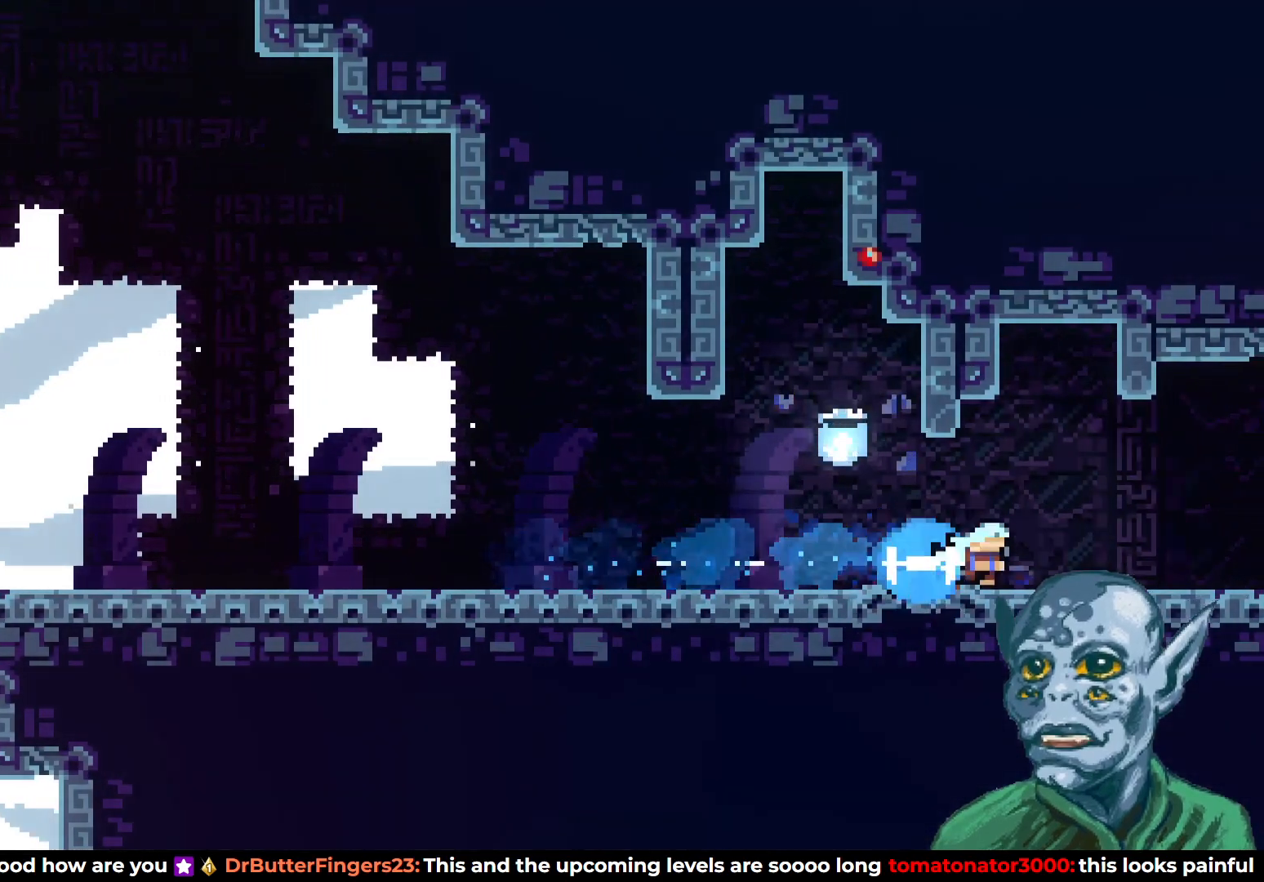
{"buttons": ["DPAD_RIGHT"], "left_stick": "center", "right_stick": "center", "events": [[100, "SQUARE", "up"], [150, "SQUARE", "down"], [267, "SQUARE", "up"]]}
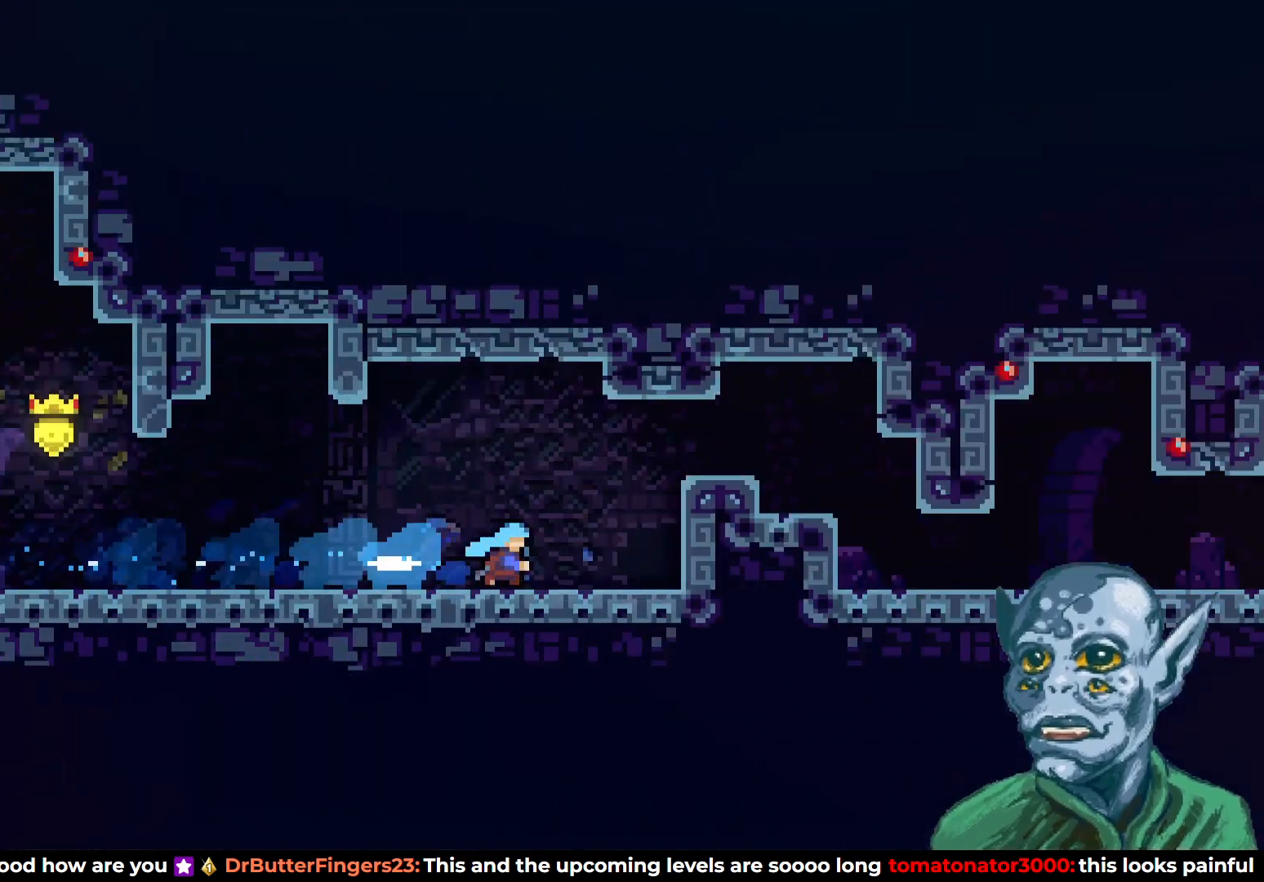
{"buttons": ["DPAD_RIGHT"], "left_stick": "center", "right_stick": "center", "events": []}
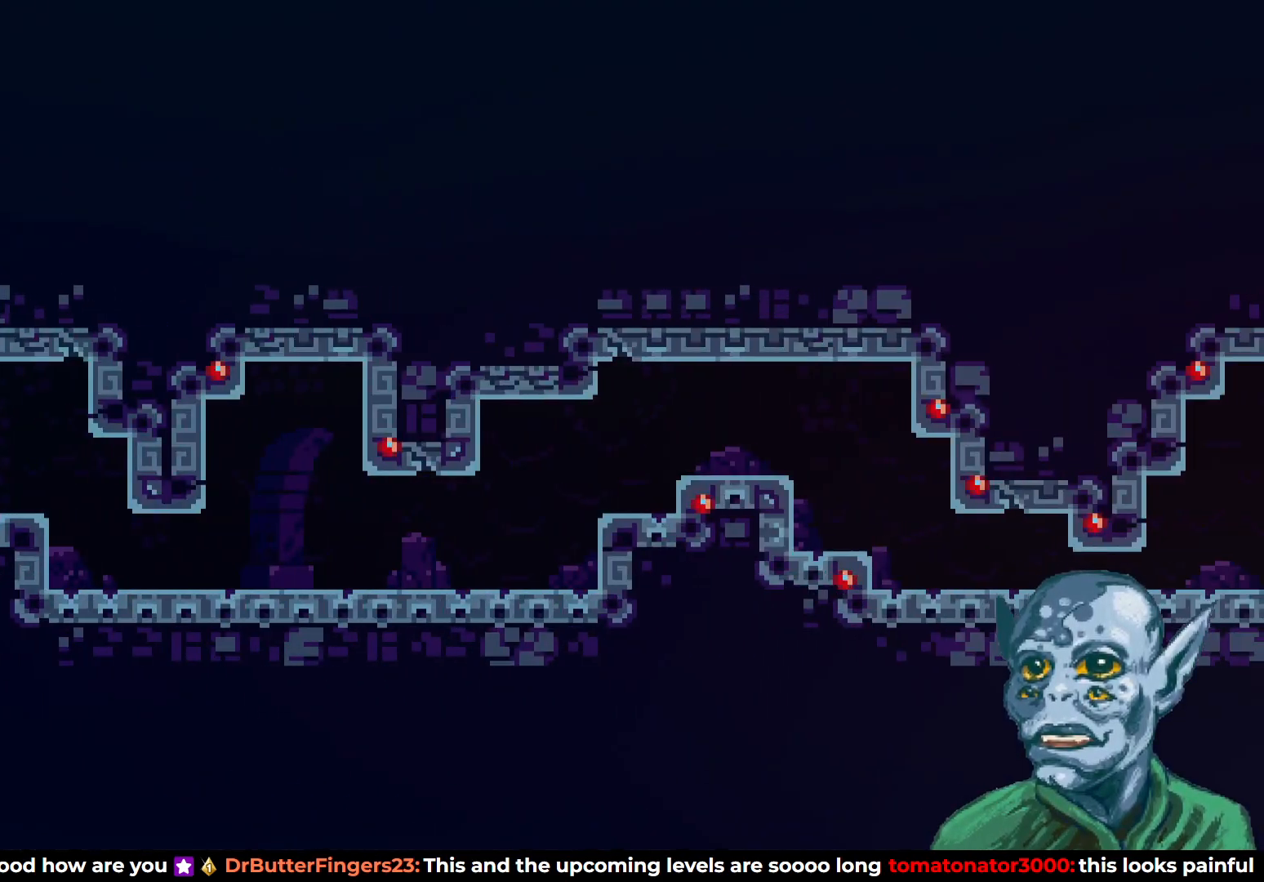
{"buttons": ["DPAD_RIGHT"], "left_stick": "center", "right_stick": "center", "events": [[83, "CROSS", "down"], [450, "CROSS", "up"]]}
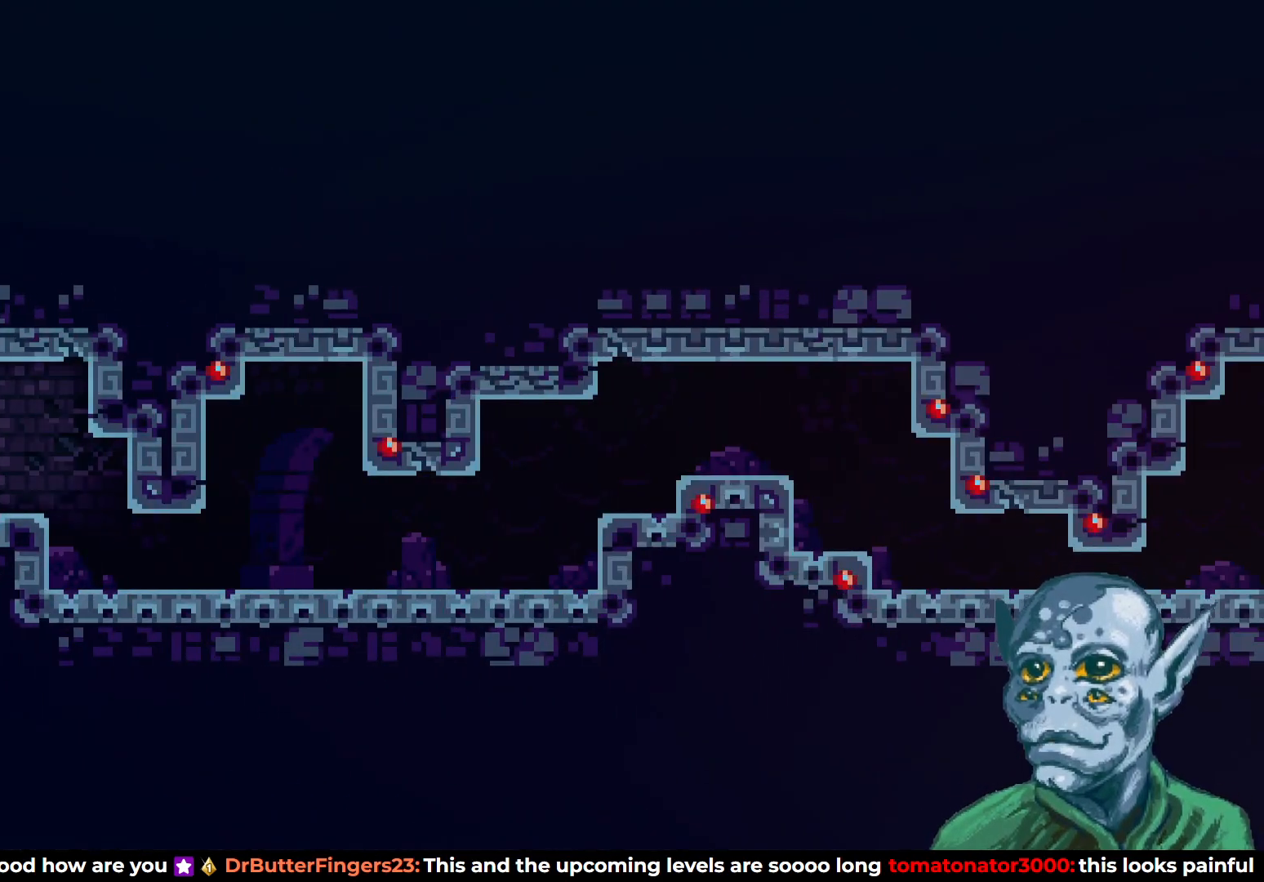
{"buttons": ["DPAD_RIGHT"], "left_stick": "center", "right_stick": "center", "events": []}